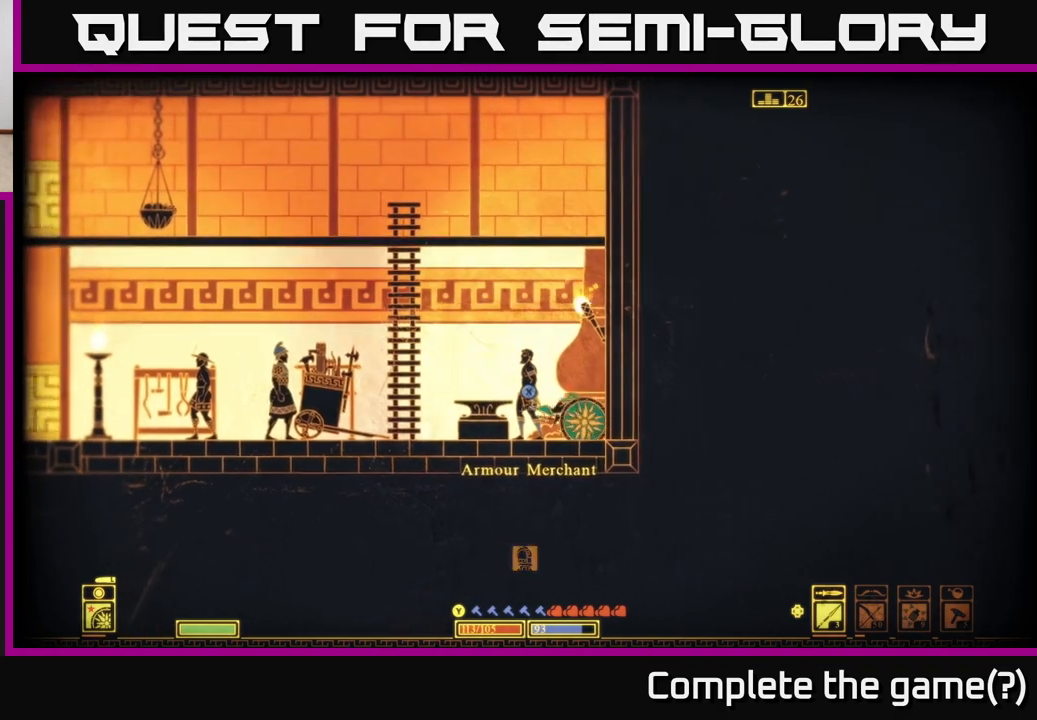
Gameplay with a controller (Xbox layout); each line is a JSON object with the inputs held at the frame after it. "events" lists button and stick changes between this image and that frame as [ms after this image, input, new state], when the widget could be followed in between.
{"buttons": [], "left_stick": "left", "right_stick": "left", "events": [[133, "left_stick", "left"], [350, "right_stick", "left"]]}
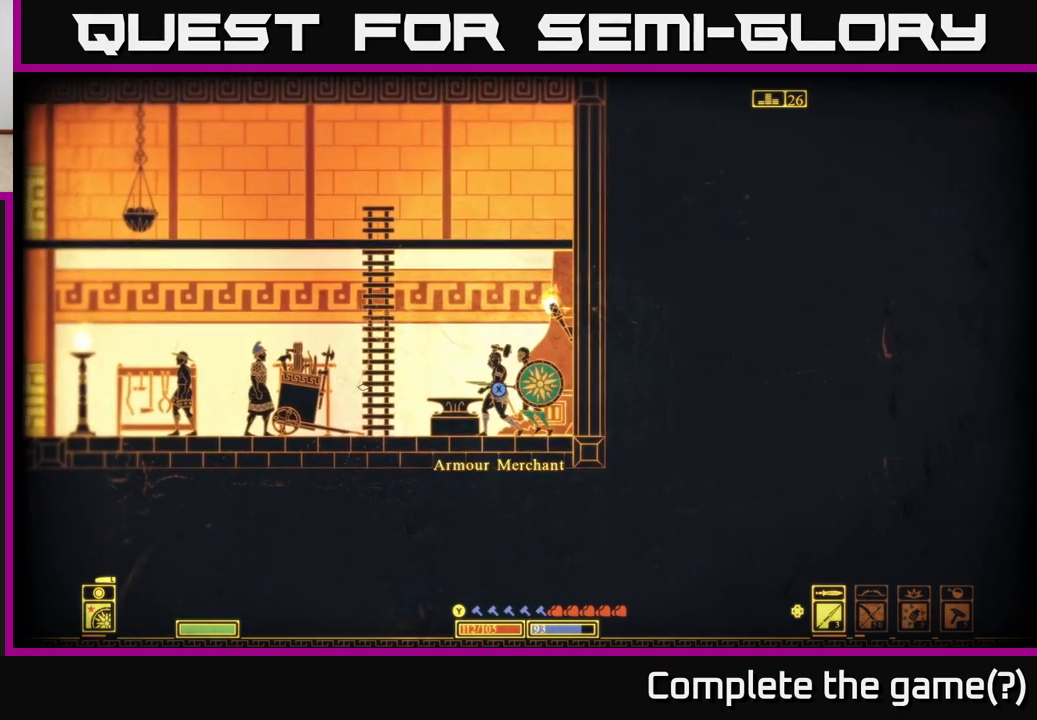
{"buttons": [], "left_stick": "left", "right_stick": "left", "events": []}
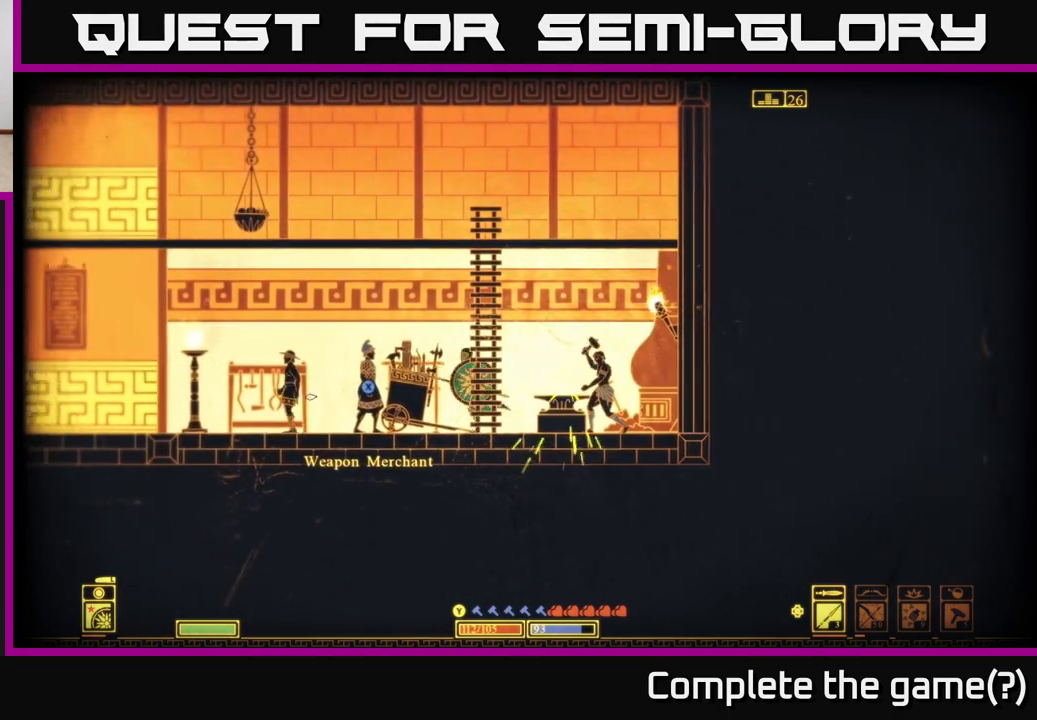
{"buttons": [], "left_stick": "left", "right_stick": "down-left", "events": [[50, "right_stick", "down-left"]]}
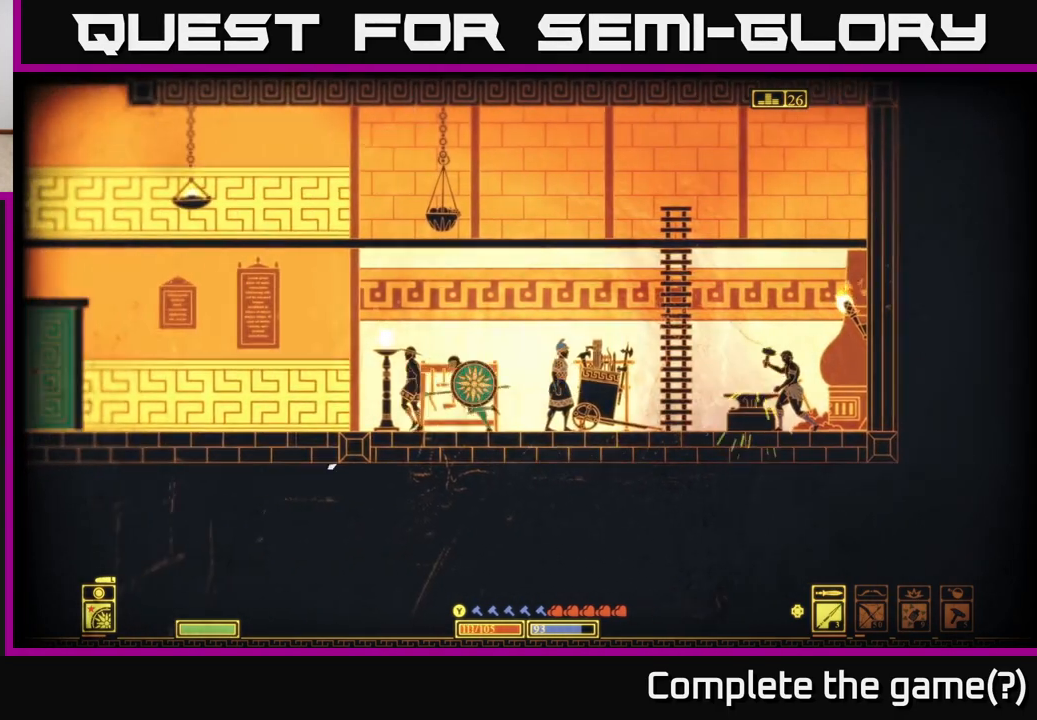
{"buttons": [], "left_stick": "left", "right_stick": "left", "events": [[150, "right_stick", "left"]]}
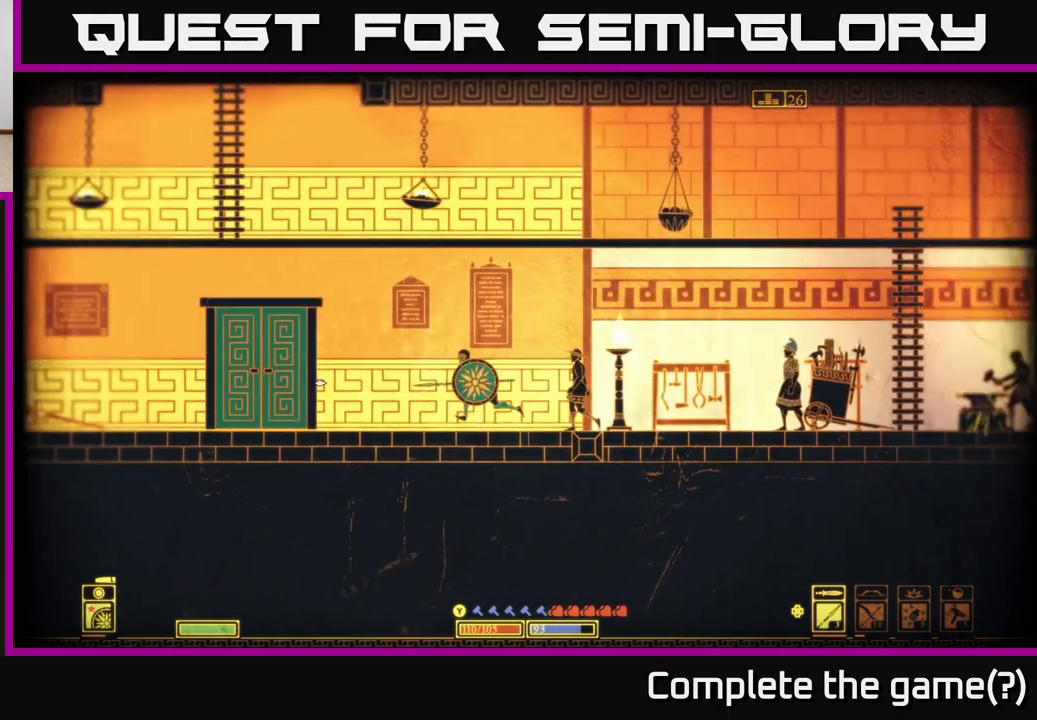
{"buttons": [], "left_stick": "left", "right_stick": "left", "events": []}
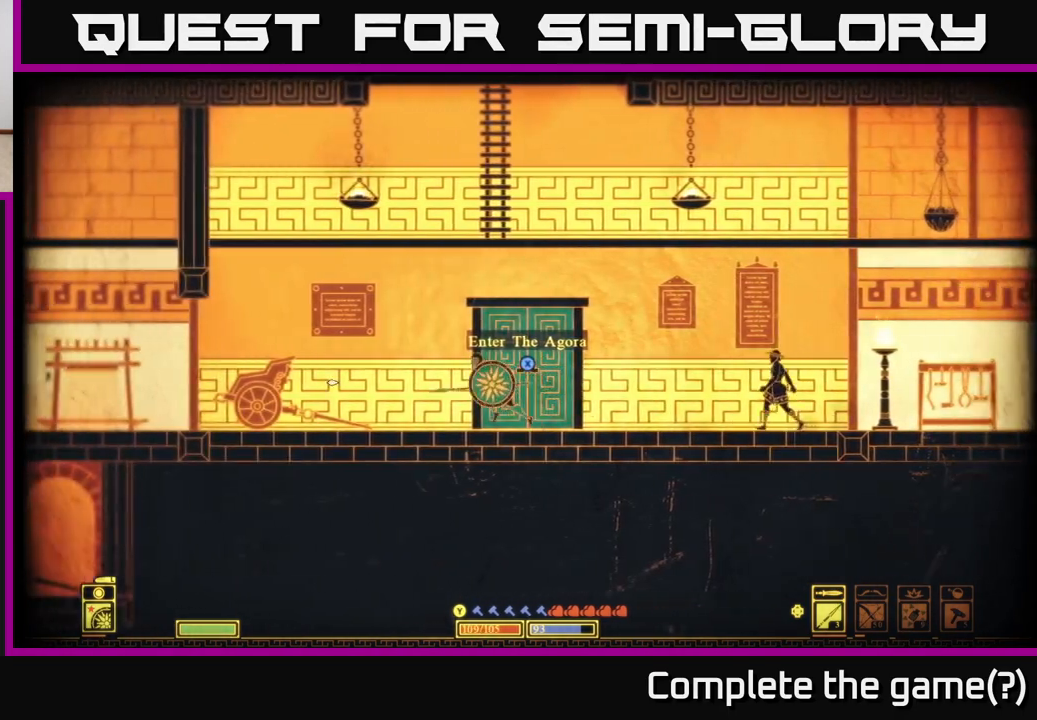
{"buttons": [], "left_stick": "left", "right_stick": "left", "events": []}
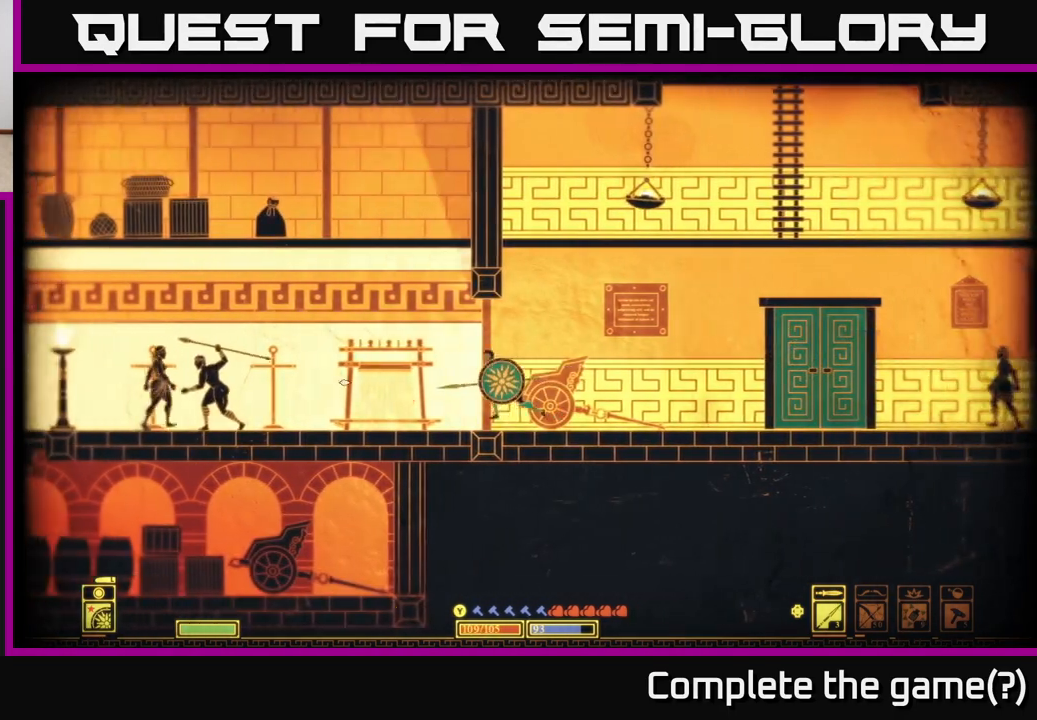
{"buttons": [], "left_stick": "center", "right_stick": "center", "events": [[83, "right_stick", "center"], [167, "left_stick", "center"]]}
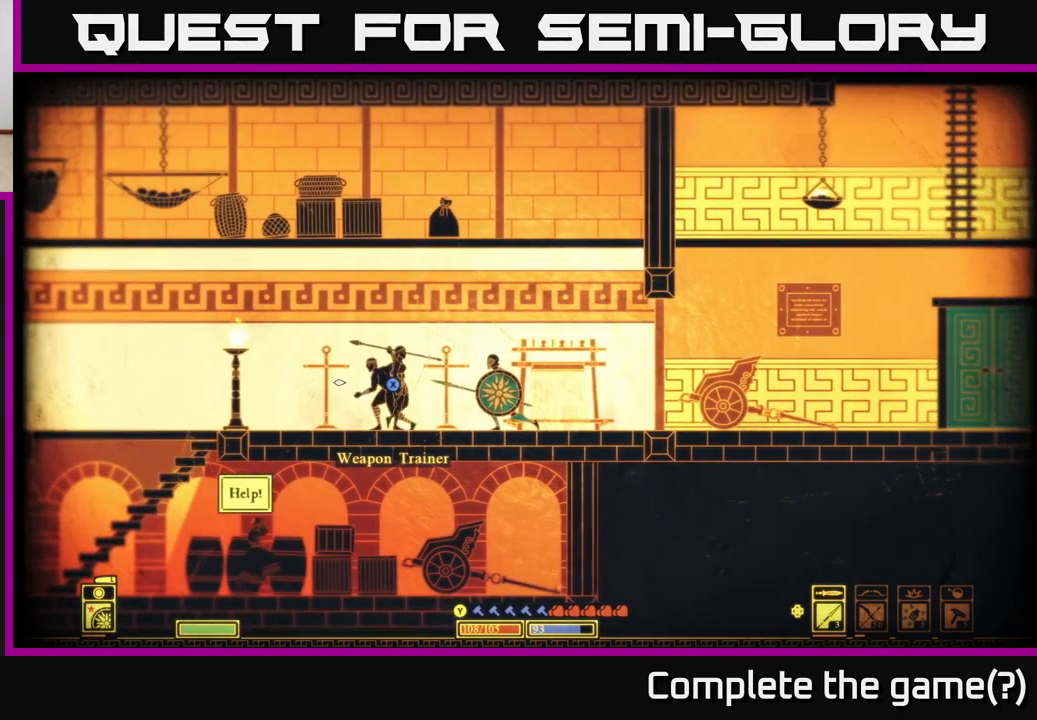
{"buttons": [], "left_stick": "center", "right_stick": "center", "events": []}
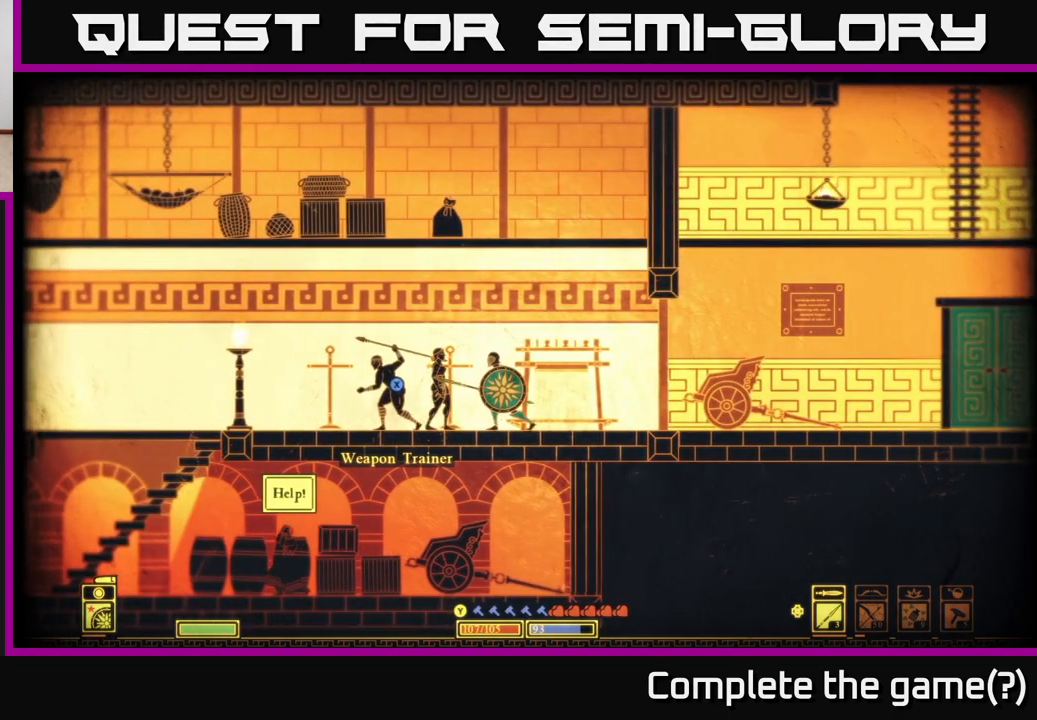
{"buttons": [], "left_stick": "left", "right_stick": "center", "events": [[267, "left_stick", "left"]]}
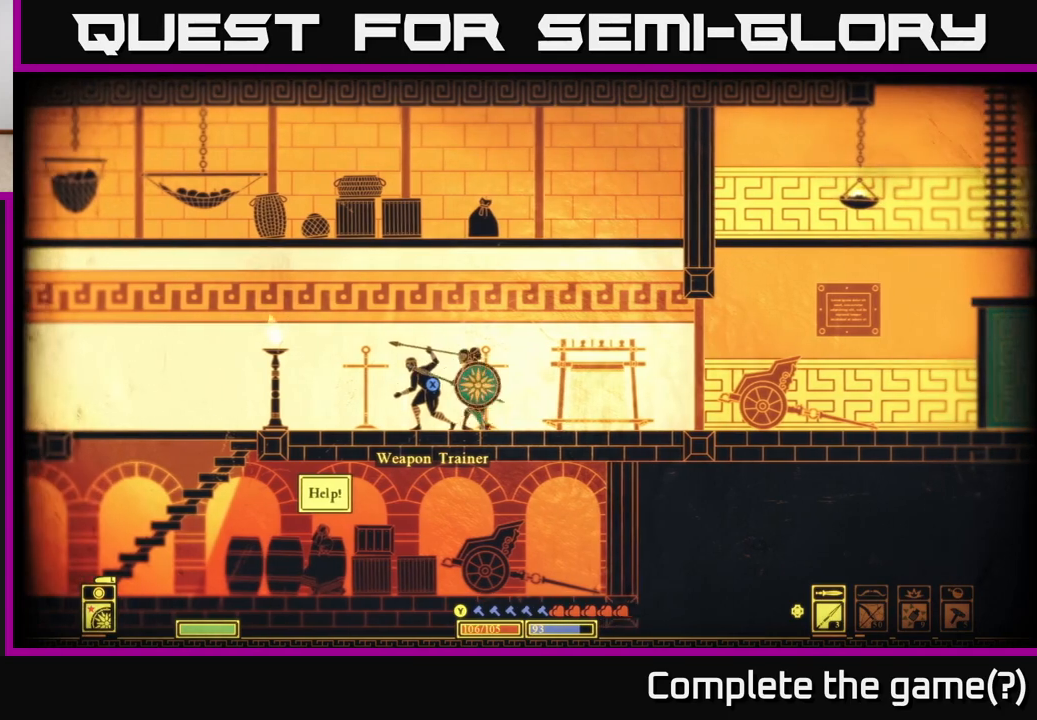
{"buttons": [], "left_stick": "left", "right_stick": "right", "events": [[17, "left_stick", "center"], [133, "right_stick", "right"], [283, "left_stick", "left"]]}
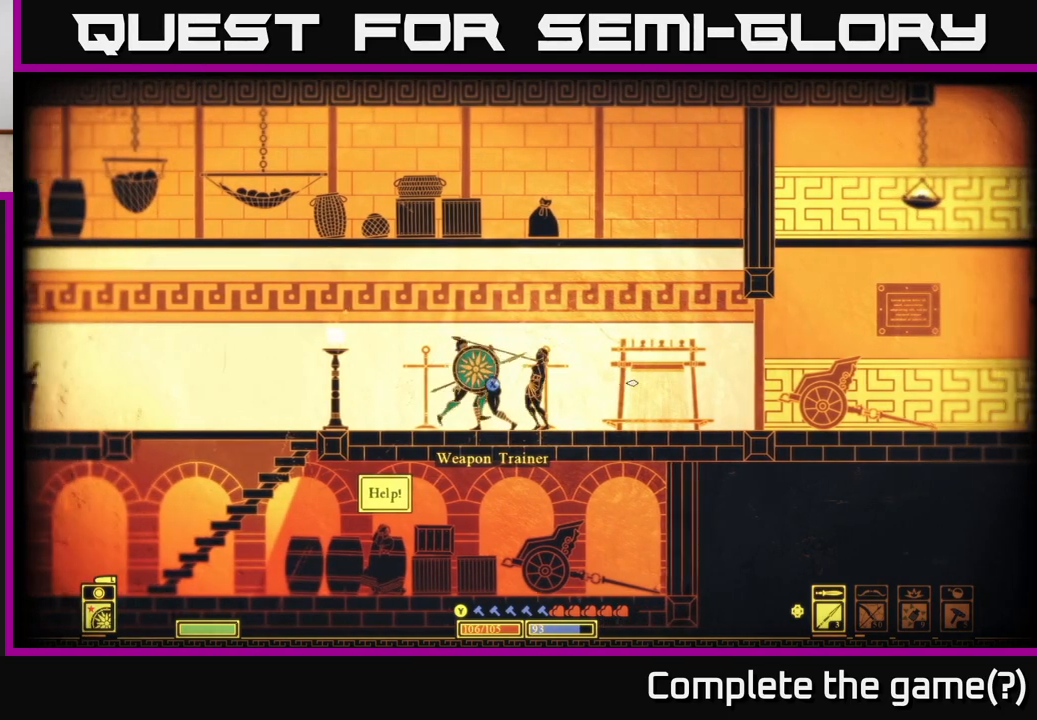
{"buttons": [], "left_stick": "left", "right_stick": "down-left", "events": [[433, "right_stick", "down-left"]]}
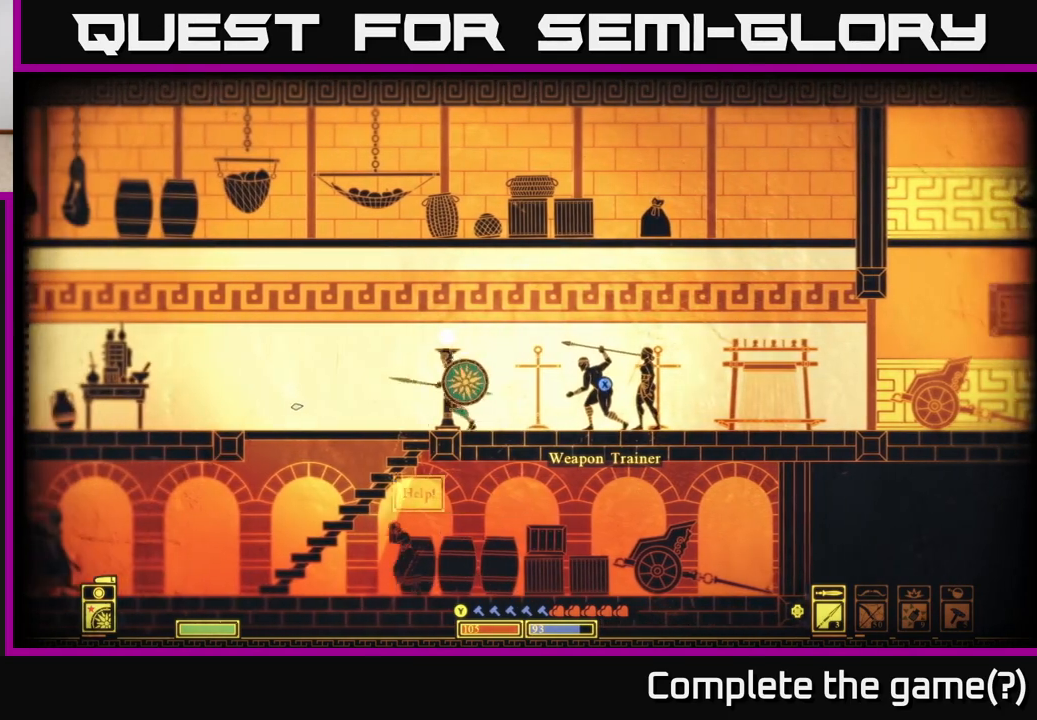
{"buttons": [], "left_stick": "left", "right_stick": "center", "events": [[17, "right_stick", "left"], [67, "left_stick", "up-left"], [383, "left_stick", "left"], [483, "right_stick", "center"]]}
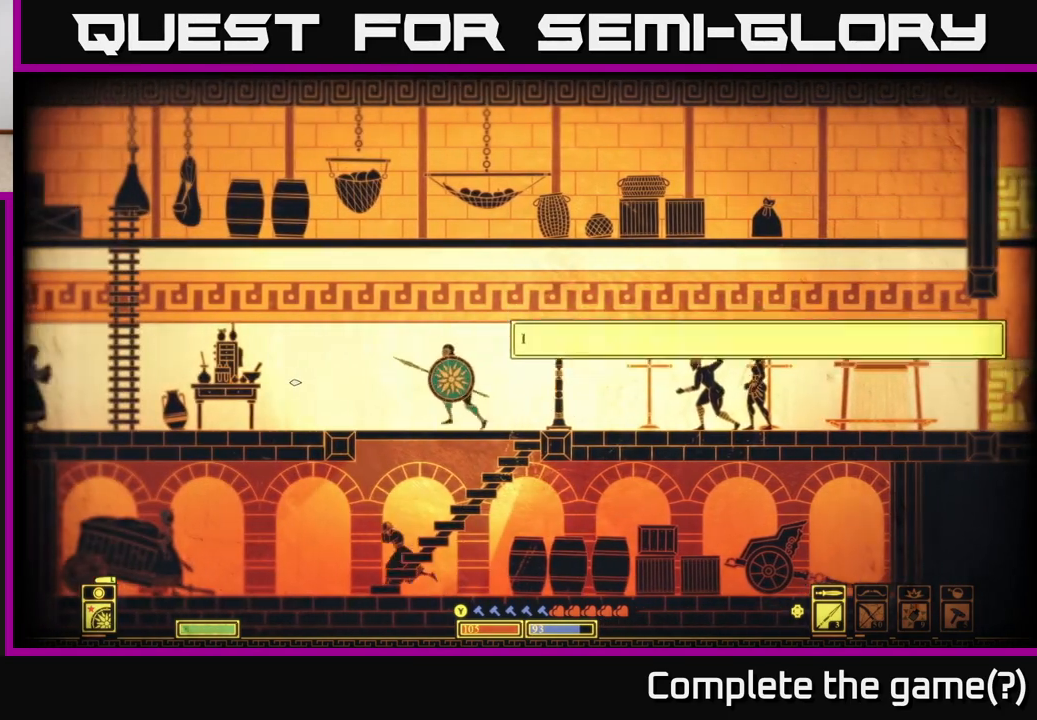
{"buttons": [], "left_stick": "center", "right_stick": "center", "events": [[50, "left_stick", "up-left"], [167, "left_stick", "center"]]}
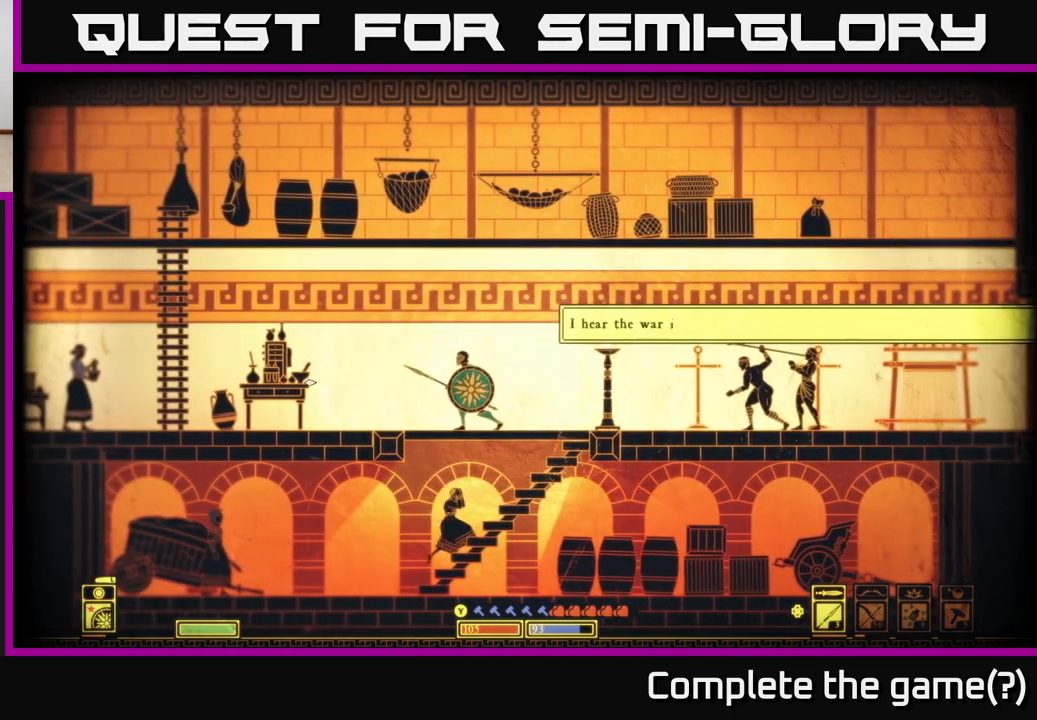
{"buttons": [], "left_stick": "center", "right_stick": "center", "events": []}
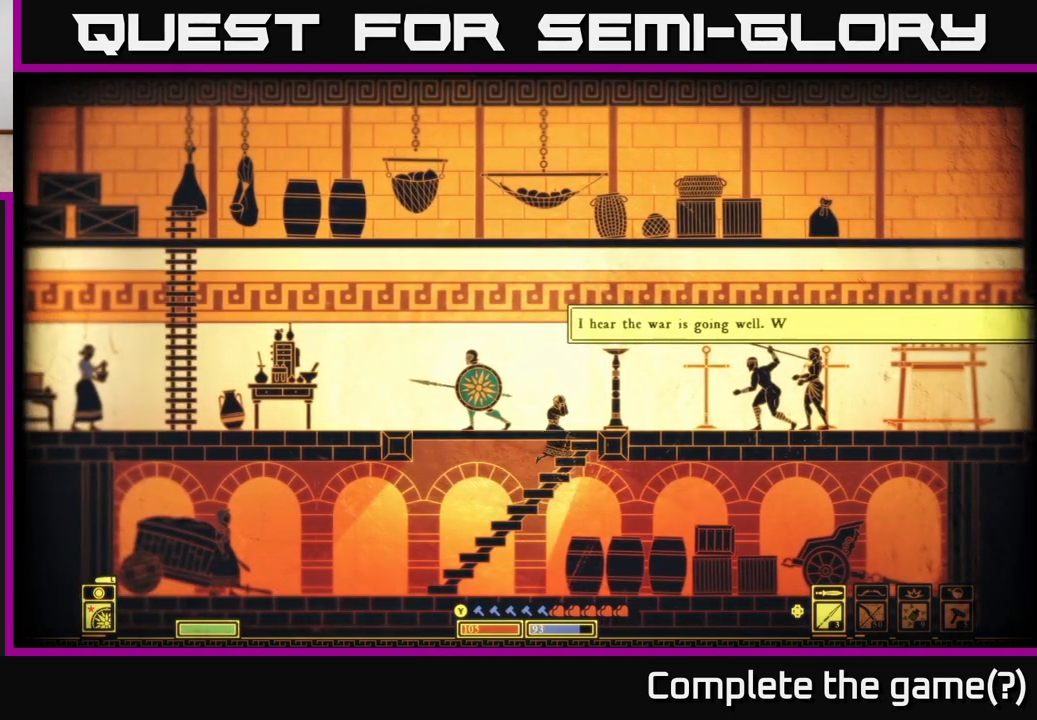
{"buttons": [], "left_stick": "down", "right_stick": "center", "events": [[467, "left_stick", "down"]]}
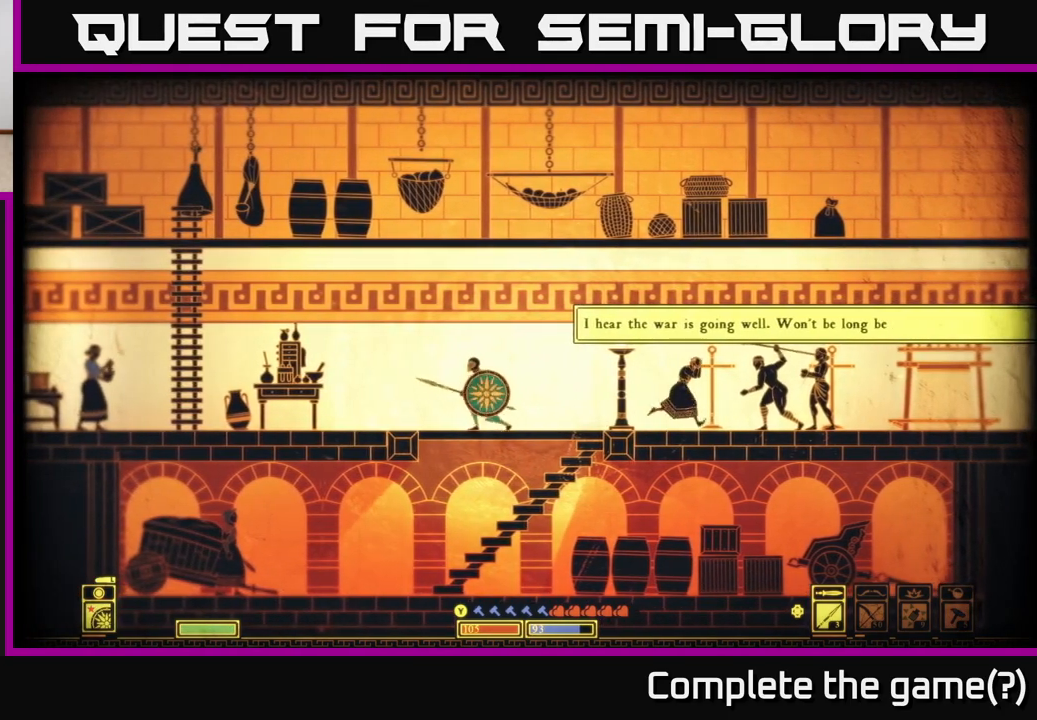
{"buttons": ["A"], "left_stick": "down", "right_stick": "center", "events": [[17, "A", "down"], [167, "A", "up"], [183, "left_stick", "center"], [383, "left_stick", "down"], [467, "A", "down"]]}
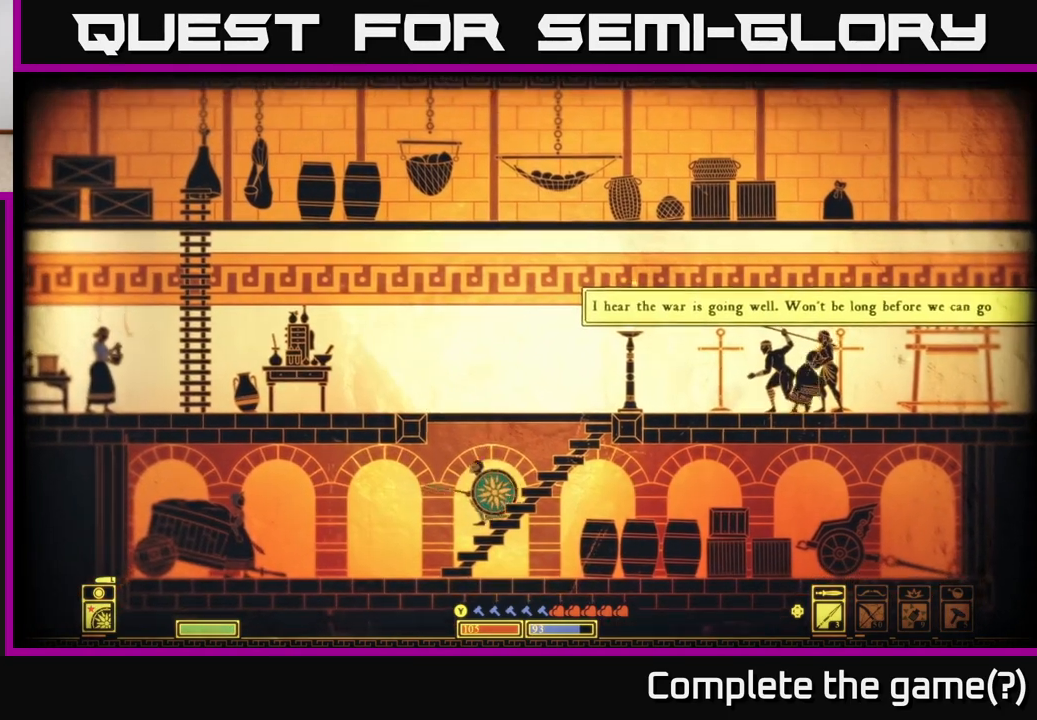
{"buttons": ["R2"], "left_stick": "center", "right_stick": "right", "events": [[100, "A", "up"], [183, "left_stick", "right"], [350, "right_stick", "right"], [450, "left_stick", "center"], [500, "R2", "down"]]}
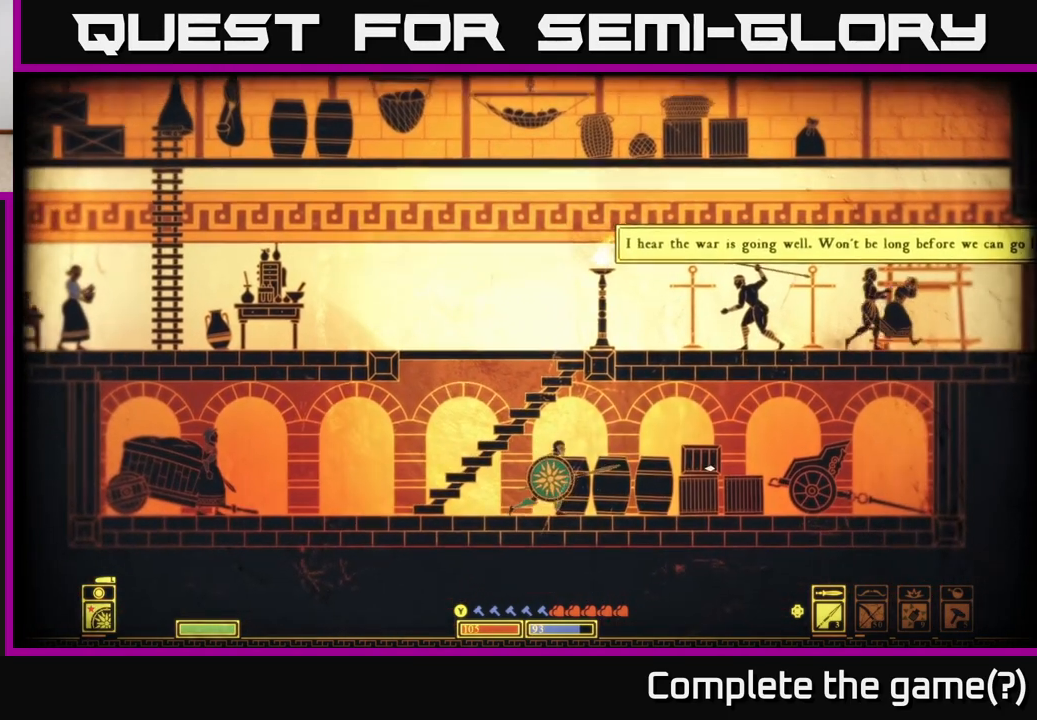
{"buttons": [], "left_stick": "center", "right_stick": "right", "events": [[117, "R2", "up"]]}
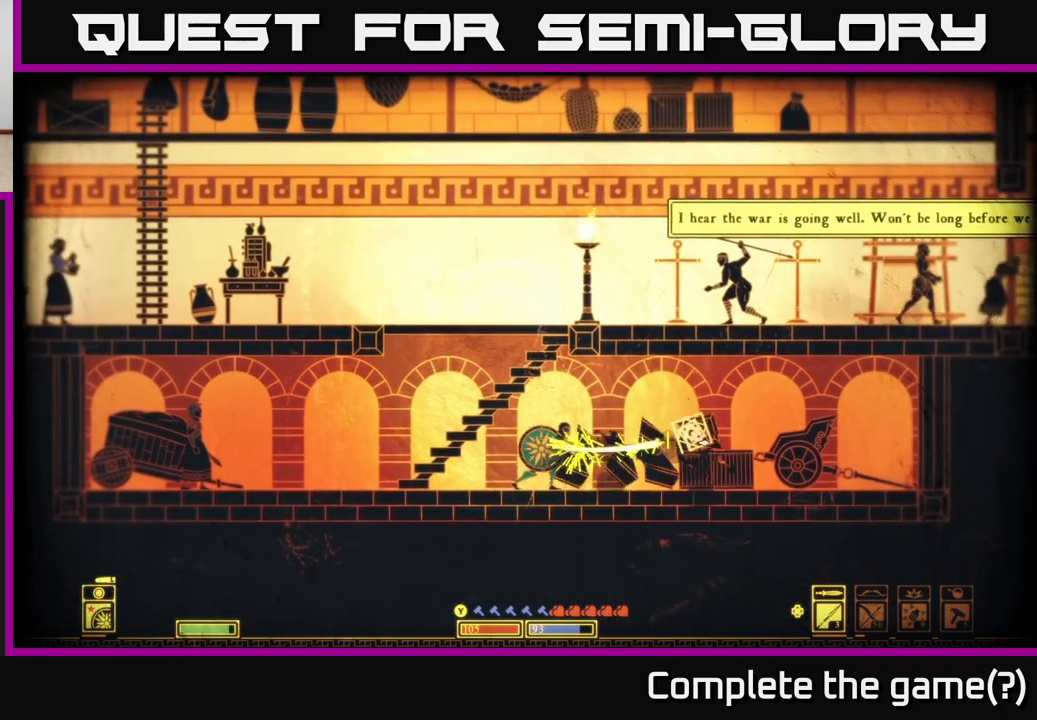
{"buttons": [], "left_stick": "right", "right_stick": "down-right", "events": [[167, "left_stick", "right"], [317, "right_stick", "down-right"]]}
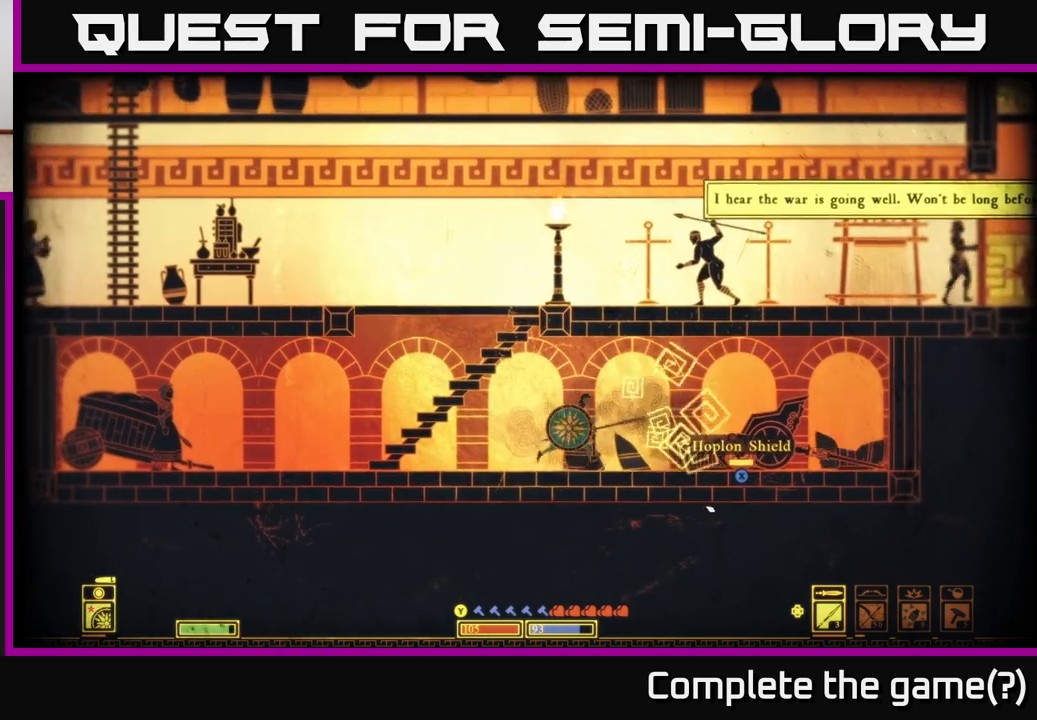
{"buttons": [], "left_stick": "right", "right_stick": "down-right", "events": [[350, "R2", "down"], [450, "R2", "up"]]}
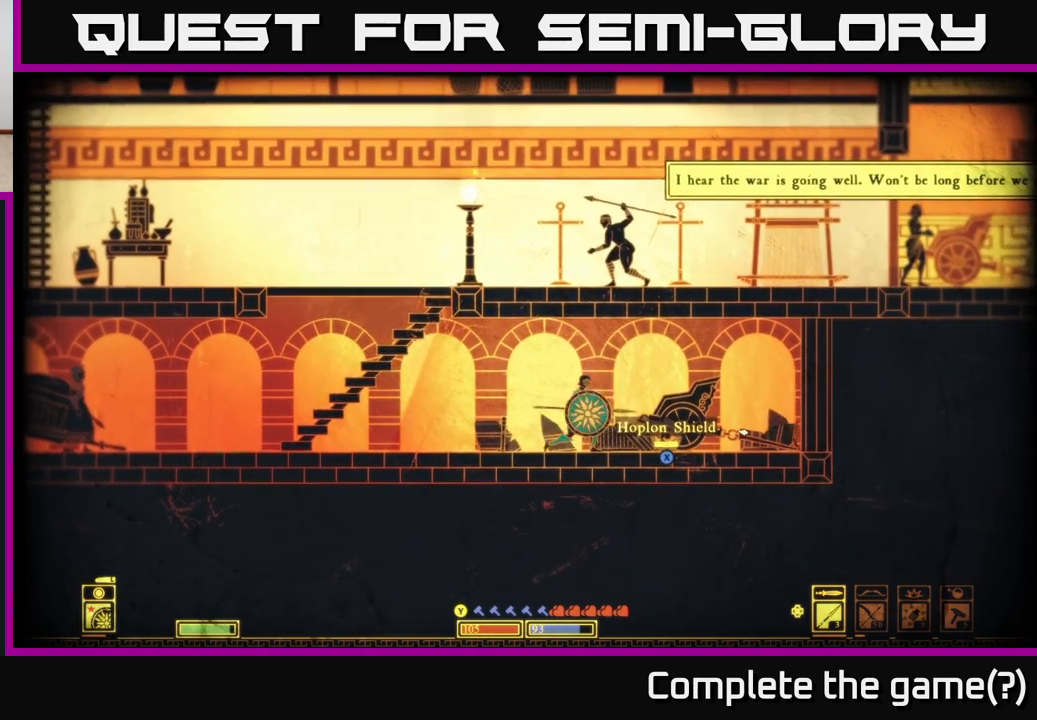
{"buttons": [], "left_stick": "right", "right_stick": "down-right", "events": [[67, "left_stick", "center"], [217, "left_stick", "right"]]}
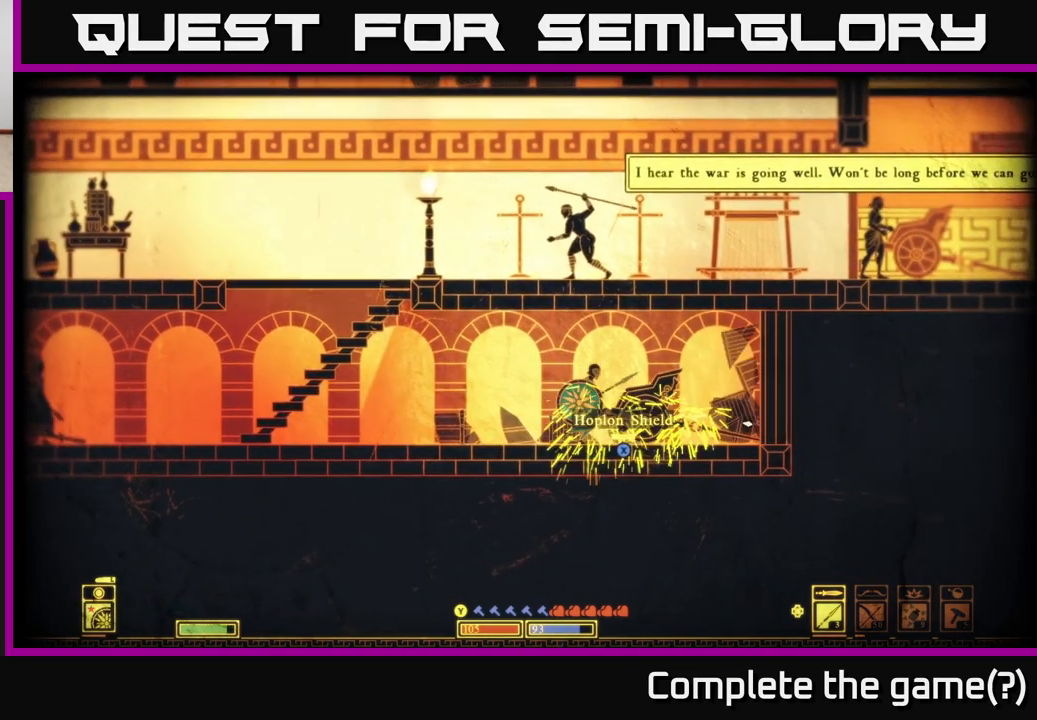
{"buttons": [], "left_stick": "right", "right_stick": "center", "events": [[400, "right_stick", "center"]]}
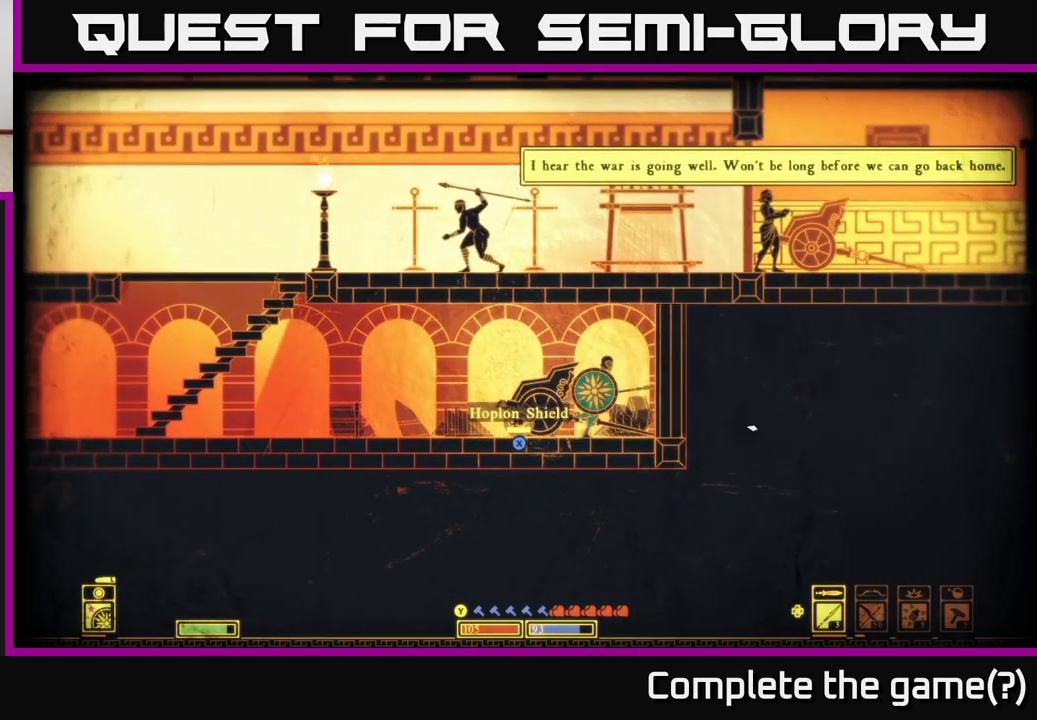
{"buttons": [], "left_stick": "left", "right_stick": "center", "events": [[17, "left_stick", "left"], [133, "right_stick", "left"], [450, "right_stick", "center"]]}
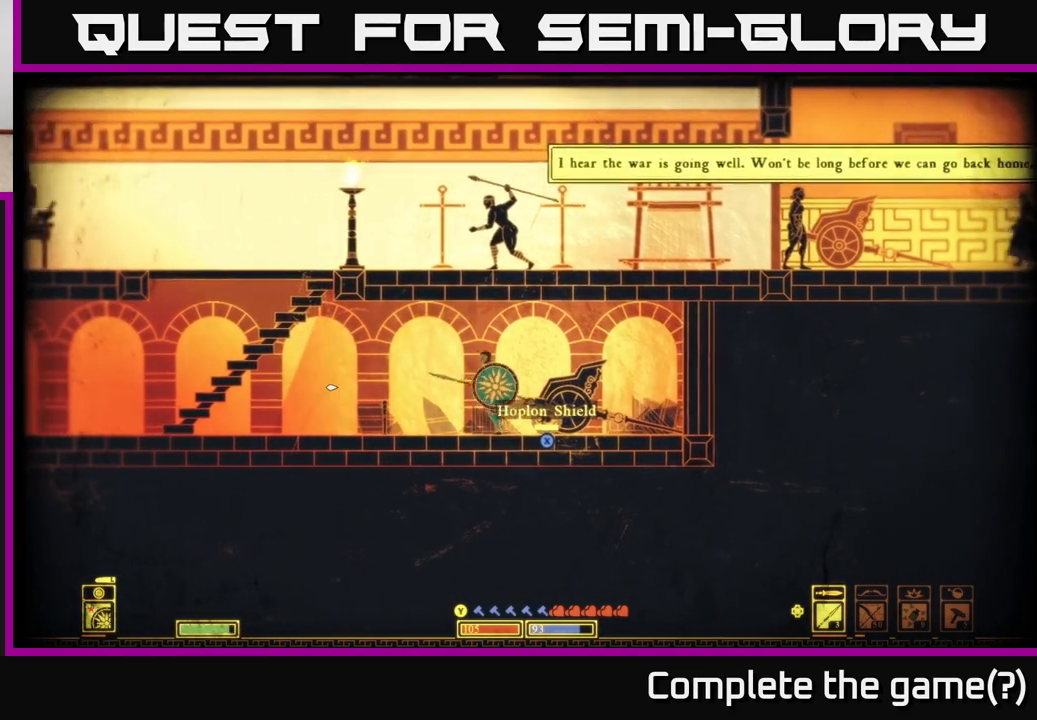
{"buttons": ["A"], "left_stick": "left", "right_stick": "center", "events": [[500, "A", "down"]]}
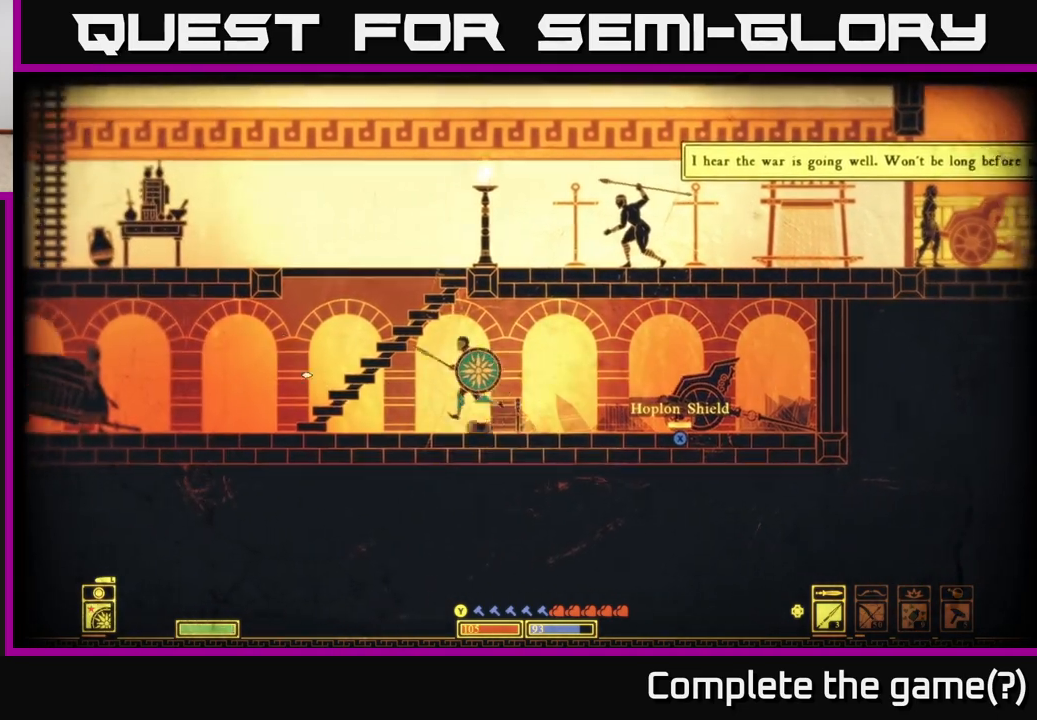
{"buttons": [], "left_stick": "left", "right_stick": "center", "events": [[167, "left_stick", "center"], [217, "left_stick", "right"], [300, "A", "up"], [417, "left_stick", "center"], [467, "left_stick", "left"]]}
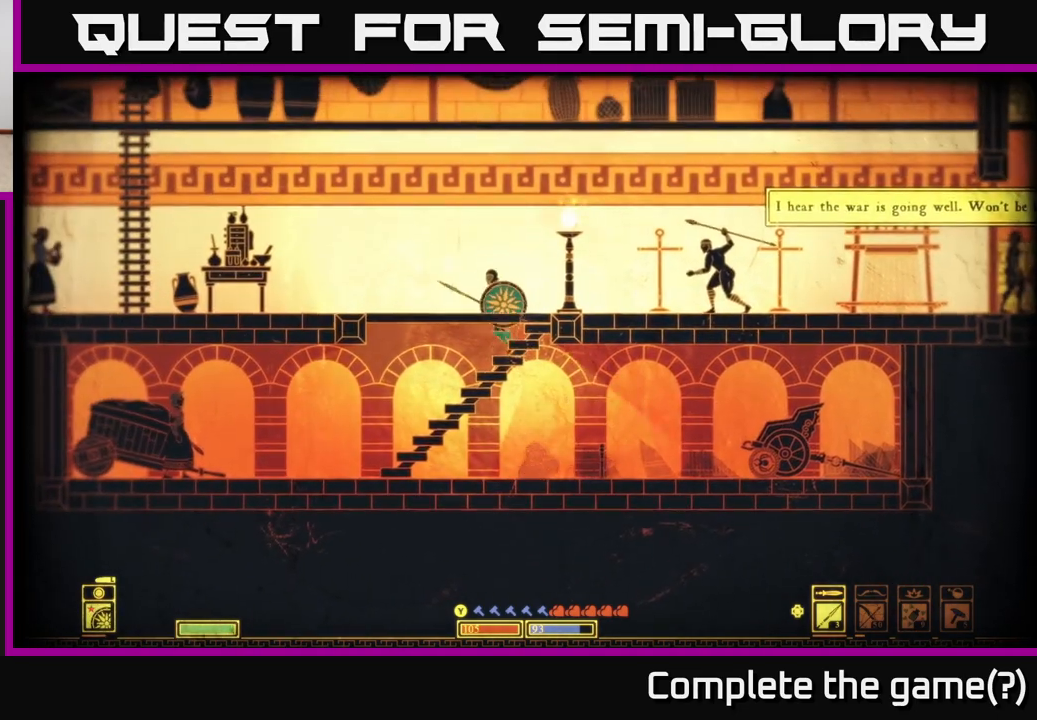
{"buttons": [], "left_stick": "left", "right_stick": "center", "events": [[117, "A", "down"], [250, "A", "up"]]}
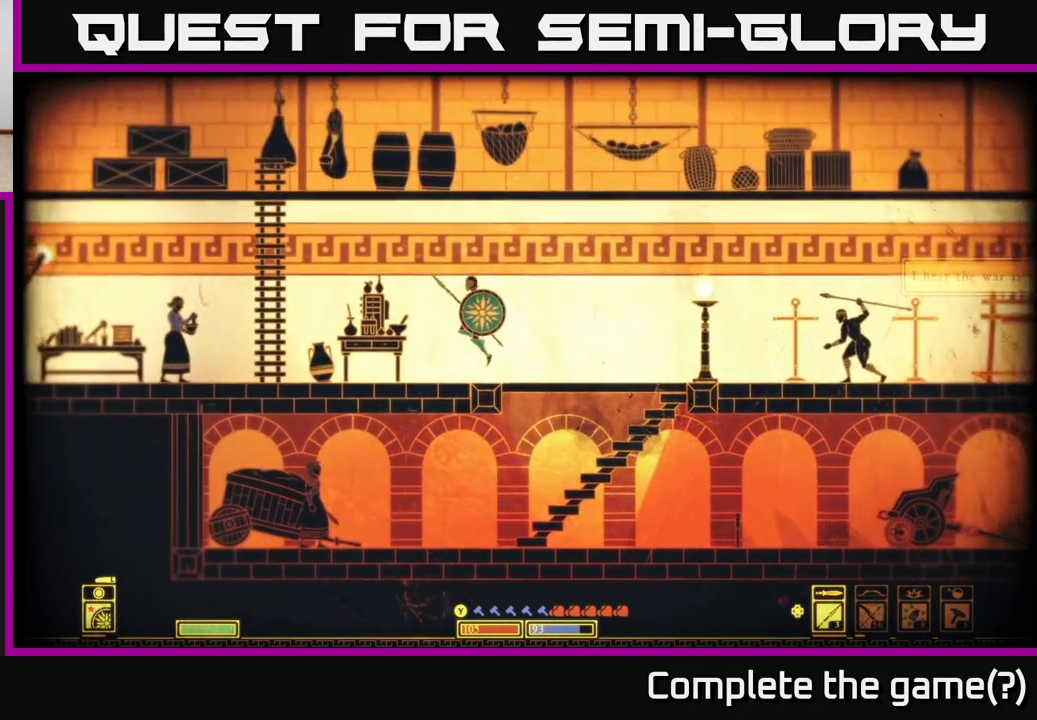
{"buttons": ["A"], "left_stick": "left", "right_stick": "center", "events": [[117, "left_stick", "center"], [233, "A", "down"], [267, "left_stick", "left"]]}
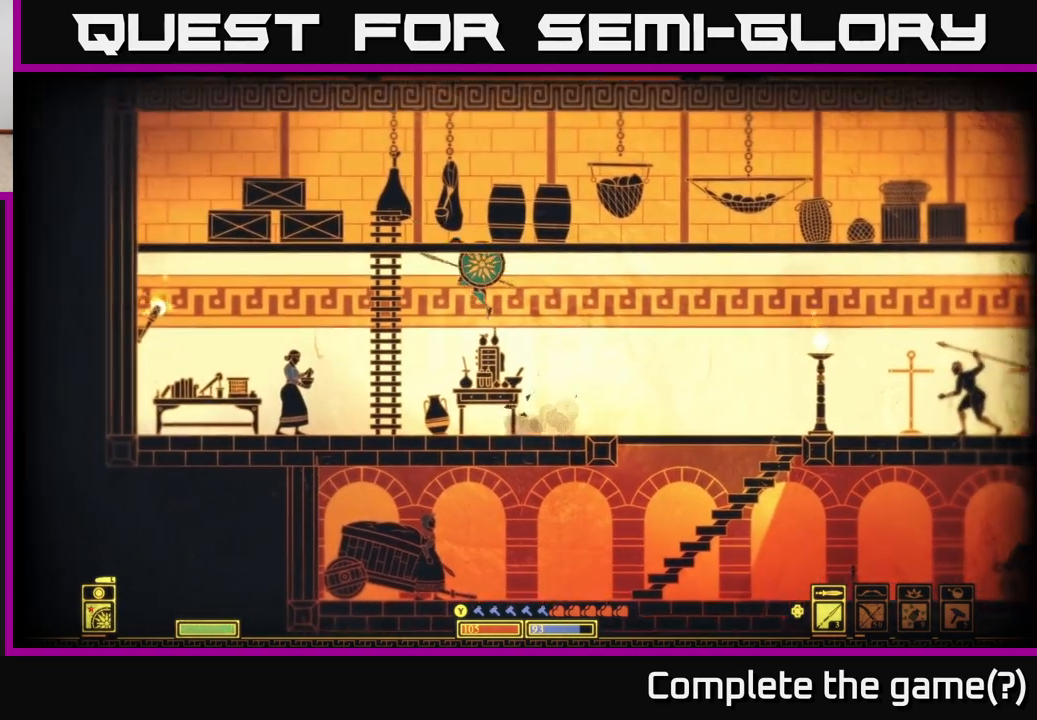
{"buttons": ["A"], "left_stick": "up-left", "right_stick": "center", "events": [[83, "left_stick", "up-left"], [117, "A", "up"], [183, "left_stick", "up"], [233, "A", "down"], [400, "A", "up"], [467, "left_stick", "up-left"], [500, "A", "down"]]}
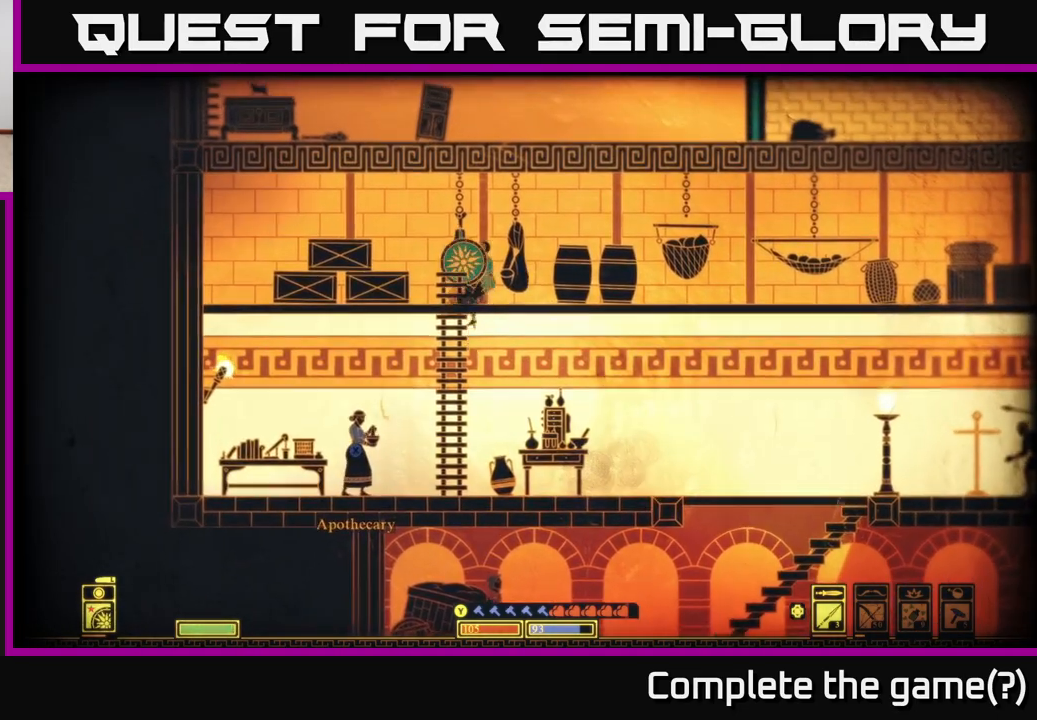
{"buttons": [], "left_stick": "center", "right_stick": "down-left", "events": [[100, "left_stick", "up"], [133, "A", "up"], [267, "left_stick", "center"], [467, "right_stick", "down-left"]]}
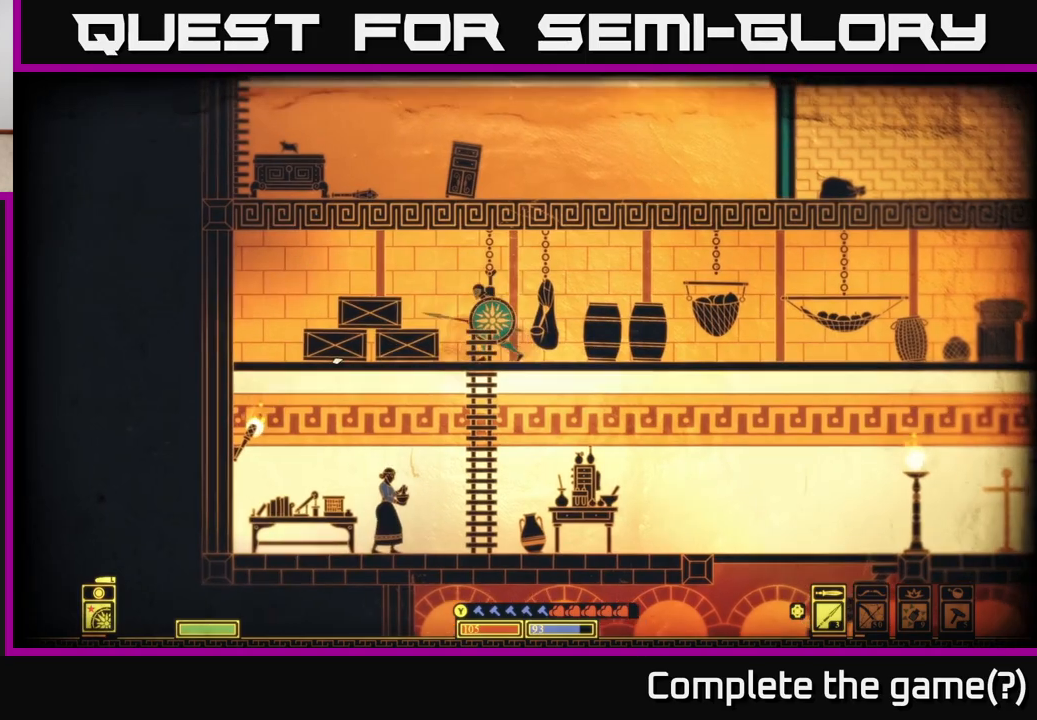
{"buttons": [], "left_stick": "center", "right_stick": "down-left", "events": [[67, "left_stick", "left"], [100, "R2", "down"], [250, "R2", "up"], [400, "left_stick", "center"]]}